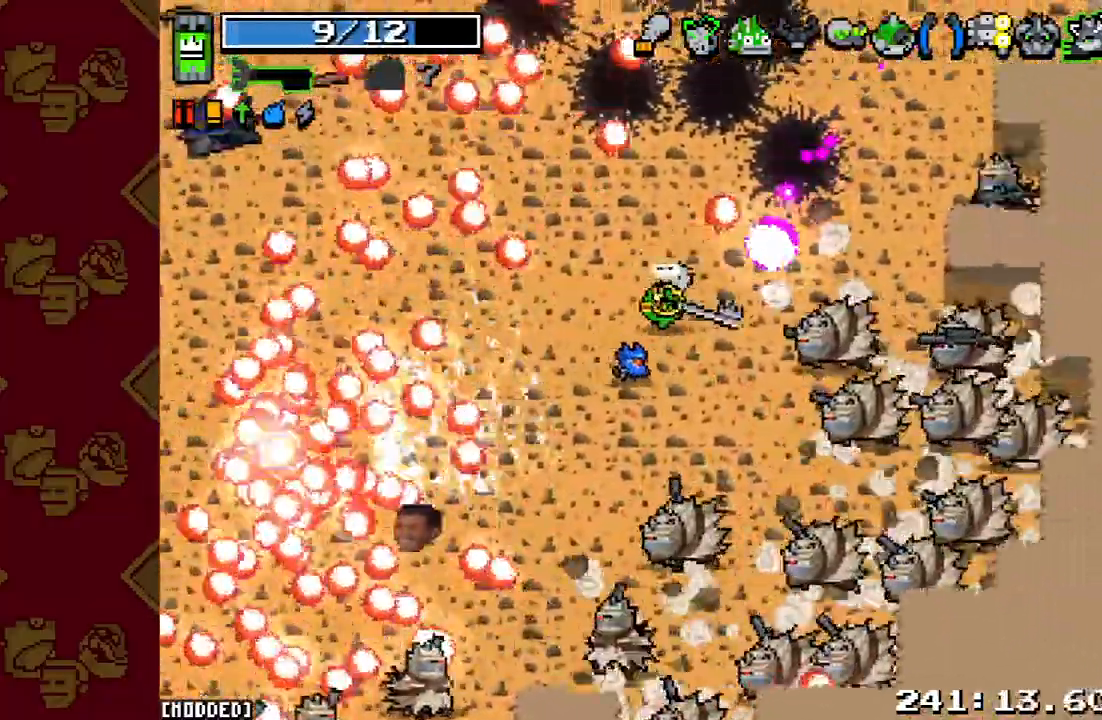
Gameplay with a controller (PlayStation layout); each line is a JSON object with the inputs held at the frame after it. "events" lists button and stick changes between this image and that frame as [ms after this image, input, new state], when the widget could be followed in between. Not read: L3 R3.
{"buttons": [], "left_stick": "up-right", "right_stick": "down", "events": [[33, "R2", "down"], [200, "R2", "up"], [433, "left_stick", "up-right"], [433, "right_stick", "down"]]}
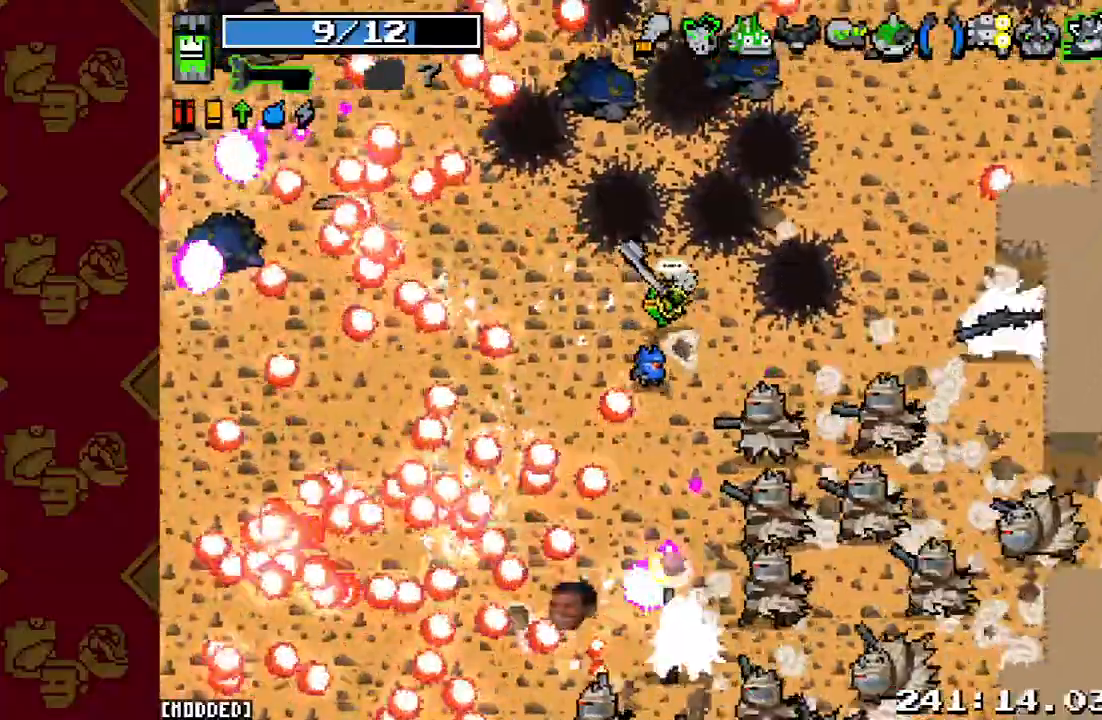
{"buttons": ["R2"], "left_stick": "up-right", "right_stick": "down", "events": [[33, "R2", "down"], [267, "R2", "up"], [500, "R2", "down"]]}
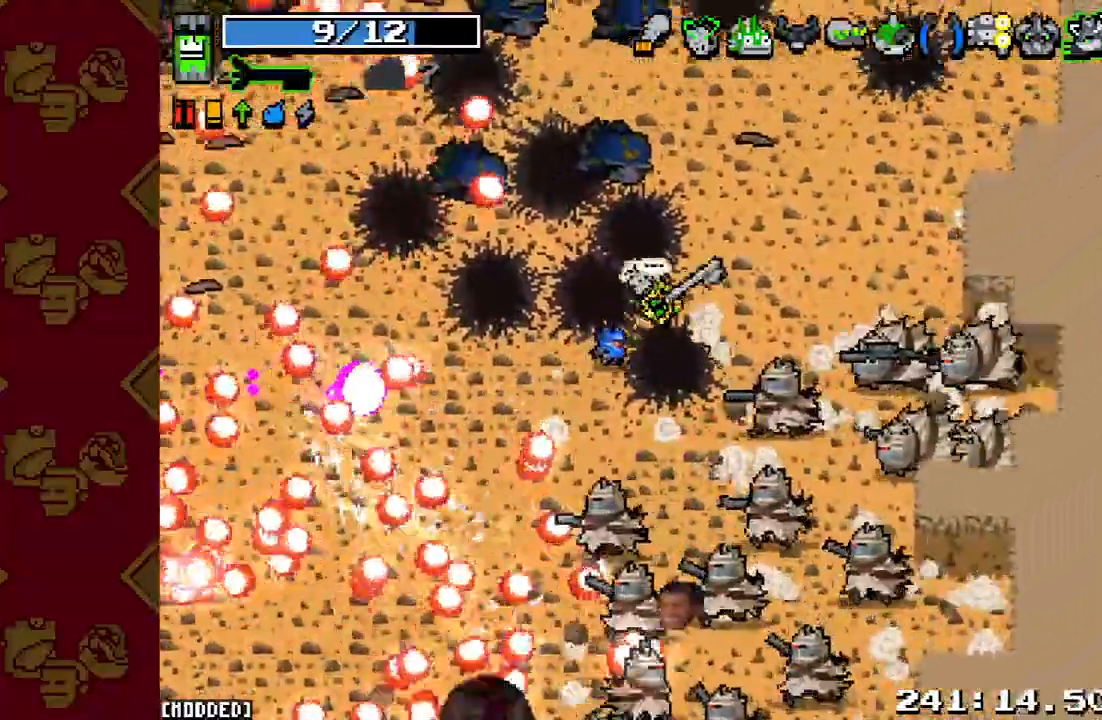
{"buttons": ["R2"], "left_stick": "up-right", "right_stick": "down", "events": [[100, "left_stick", "up"], [200, "R2", "up"], [267, "left_stick", "up-right"], [467, "R2", "down"]]}
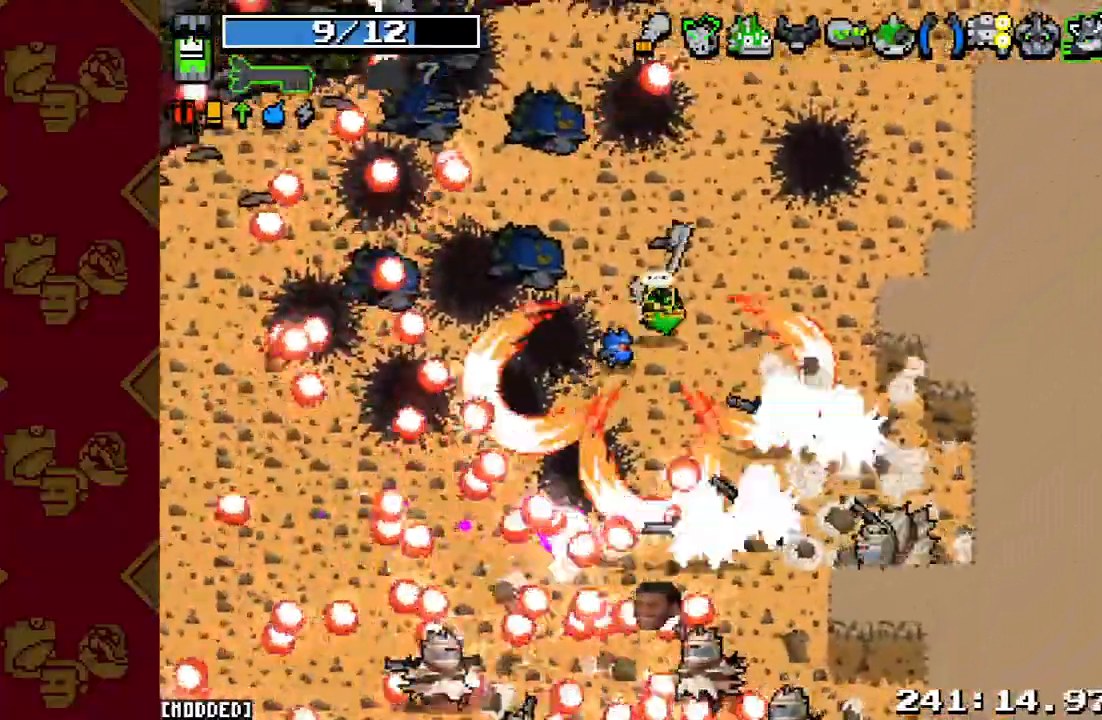
{"buttons": ["R2"], "left_stick": "up-right", "right_stick": "down", "events": [[167, "R2", "up"], [400, "R2", "down"]]}
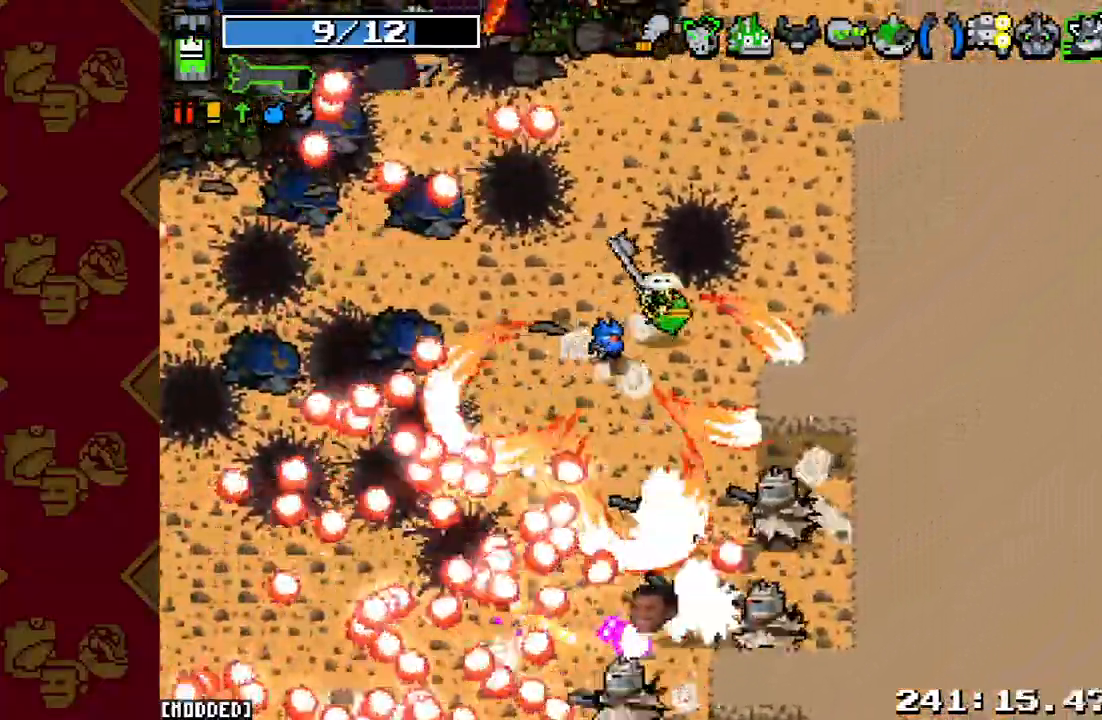
{"buttons": ["R2"], "left_stick": "up-right", "right_stick": "down", "events": [[133, "R2", "up"], [433, "R2", "down"]]}
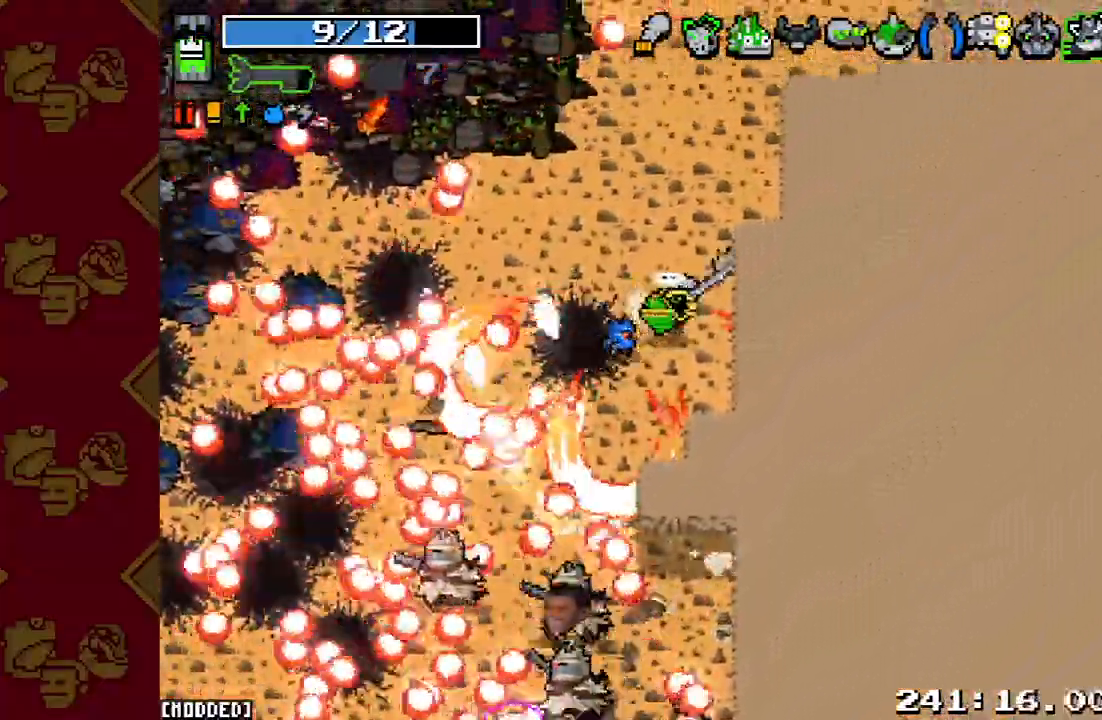
{"buttons": ["R2"], "left_stick": "up", "right_stick": "down-left", "events": [[133, "R2", "up"], [167, "right_stick", "center"], [367, "left_stick", "up"], [367, "right_stick", "down-left"], [500, "R2", "down"]]}
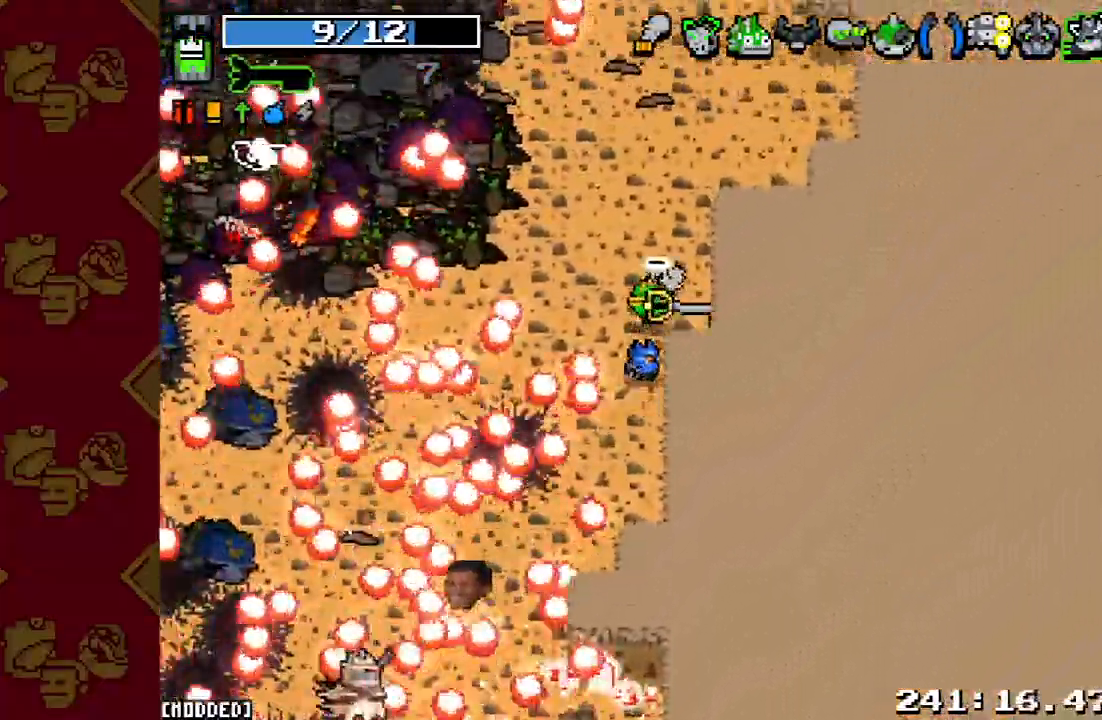
{"buttons": [], "left_stick": "up", "right_stick": "down-left", "events": [[67, "left_stick", "up-right"], [200, "R2", "up"], [433, "left_stick", "up"]]}
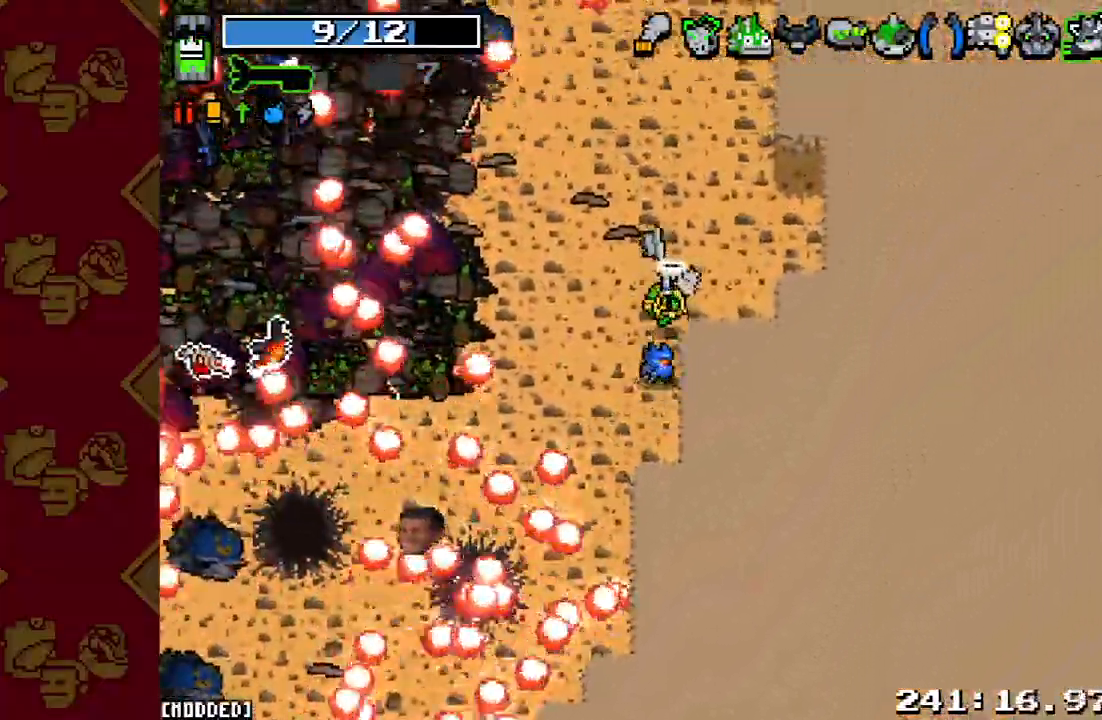
{"buttons": [], "left_stick": "up", "right_stick": "down-left", "events": [[67, "R2", "down"], [267, "R2", "up"]]}
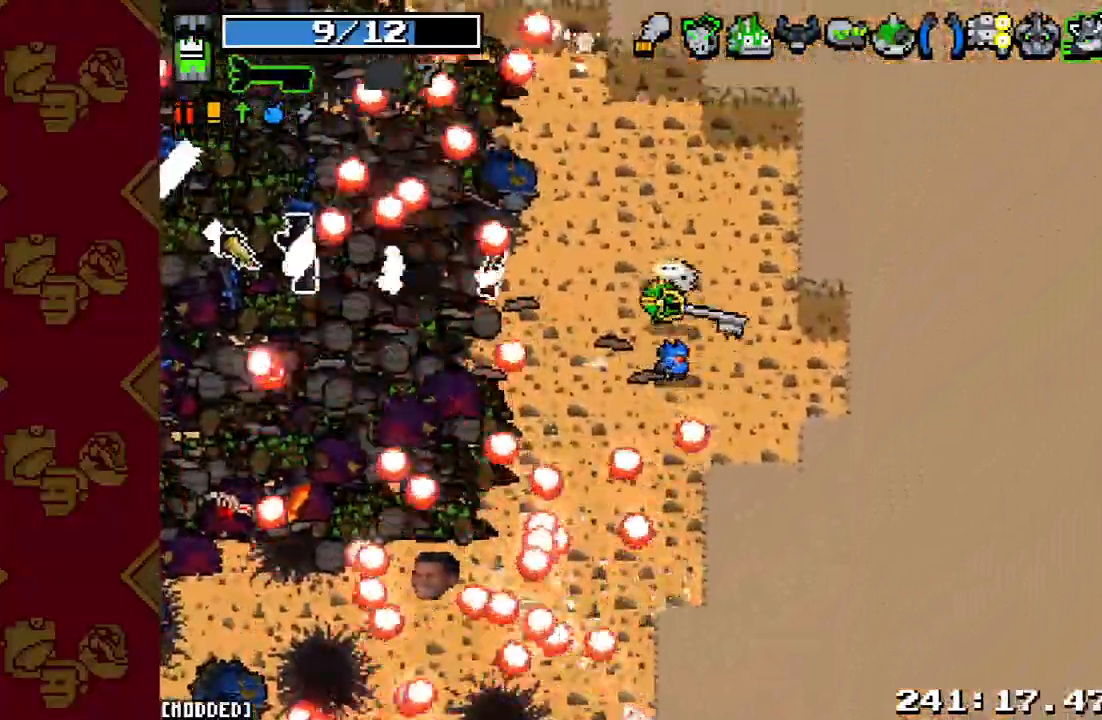
{"buttons": [], "left_stick": "up", "right_stick": "down-left", "events": [[167, "R2", "down"], [233, "L2", "down"], [333, "R2", "up"], [400, "L2", "up"]]}
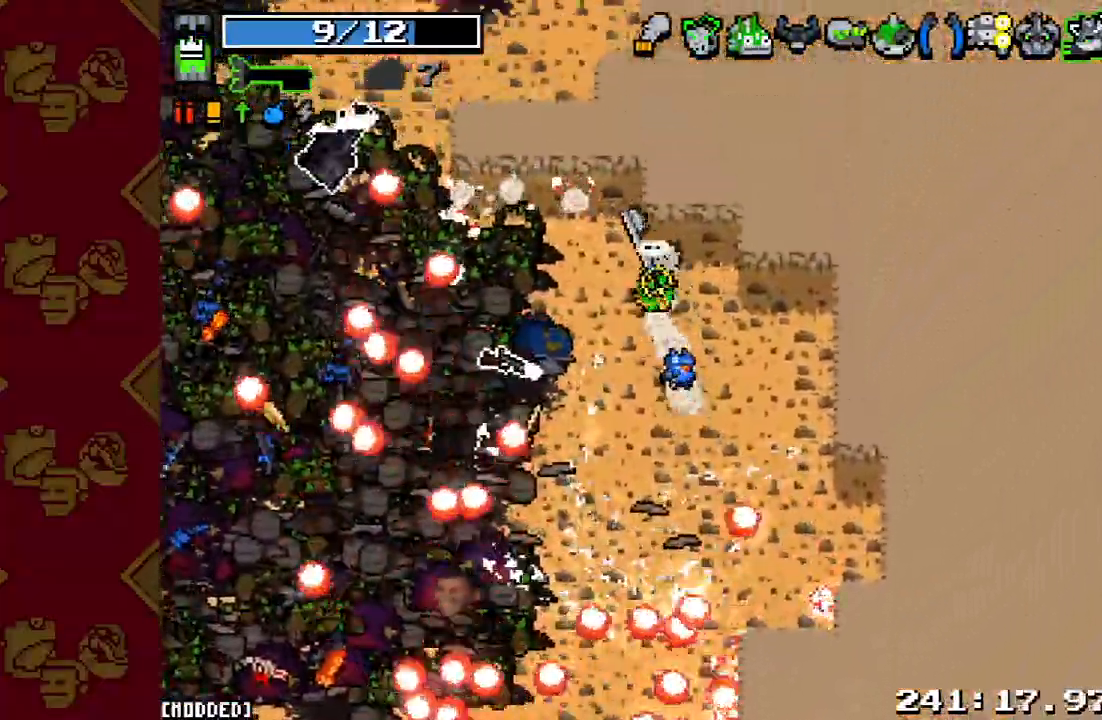
{"buttons": [], "left_stick": "up-left", "right_stick": "down-left", "events": [[100, "left_stick", "up-left"], [267, "R2", "down"], [433, "R2", "up"]]}
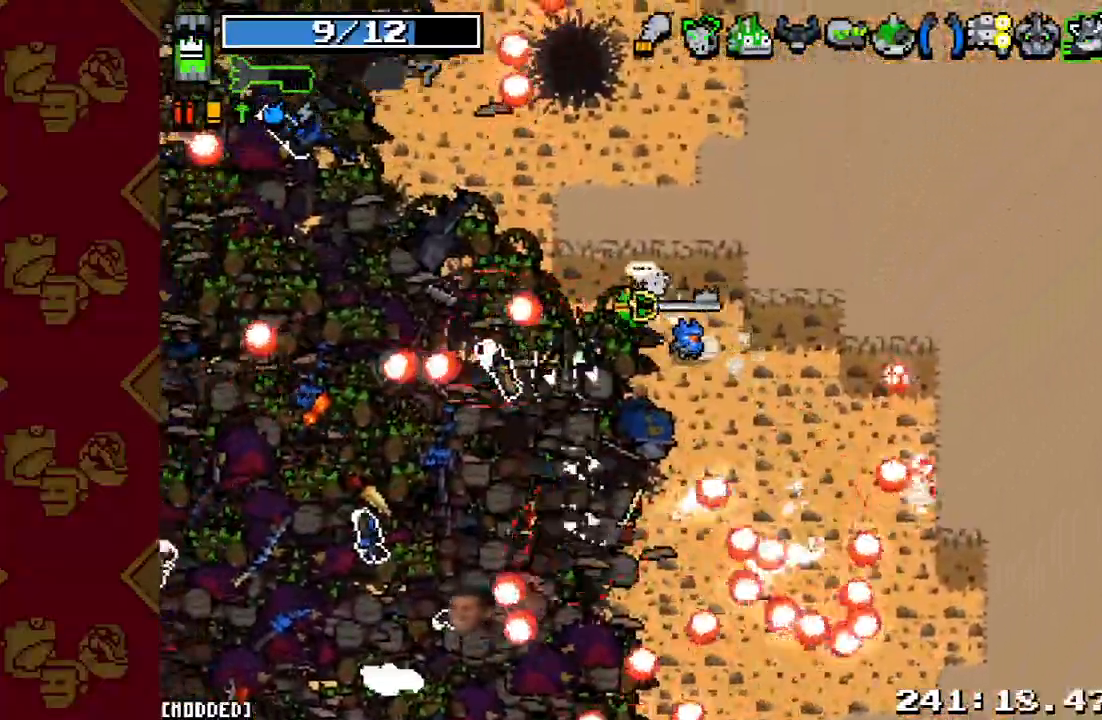
{"buttons": [], "left_stick": "up", "right_stick": "left", "events": [[400, "right_stick", "left"], [500, "left_stick", "up"]]}
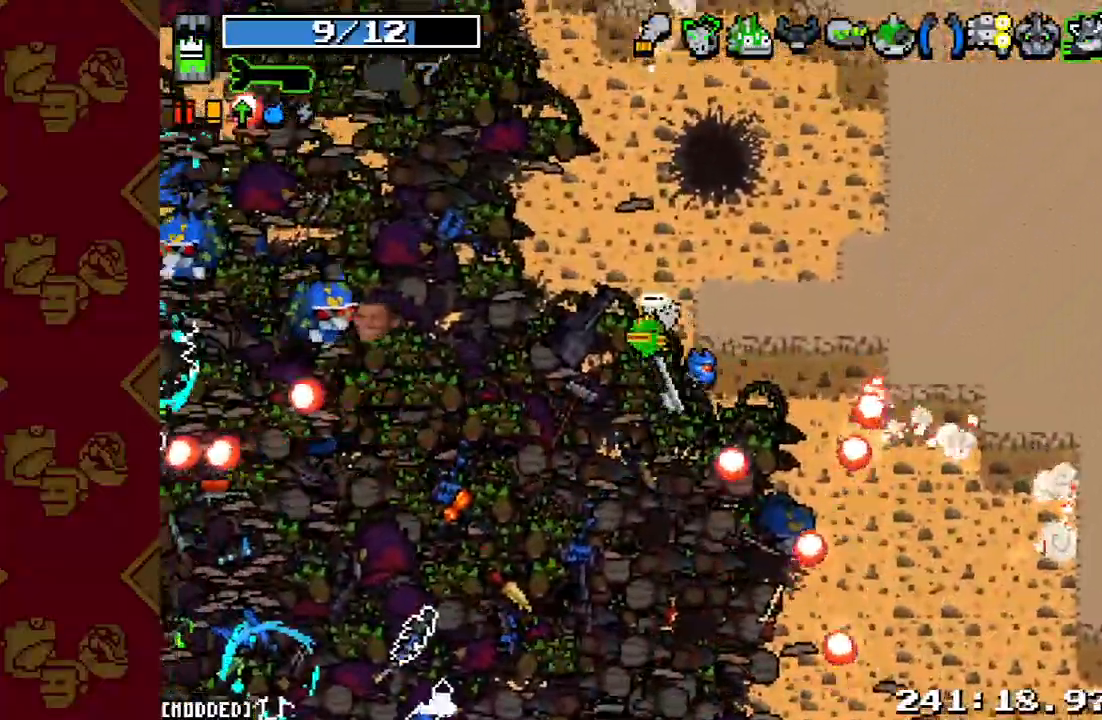
{"buttons": [], "left_stick": "up", "right_stick": "left", "events": [[200, "L2", "down"], [367, "L2", "up"]]}
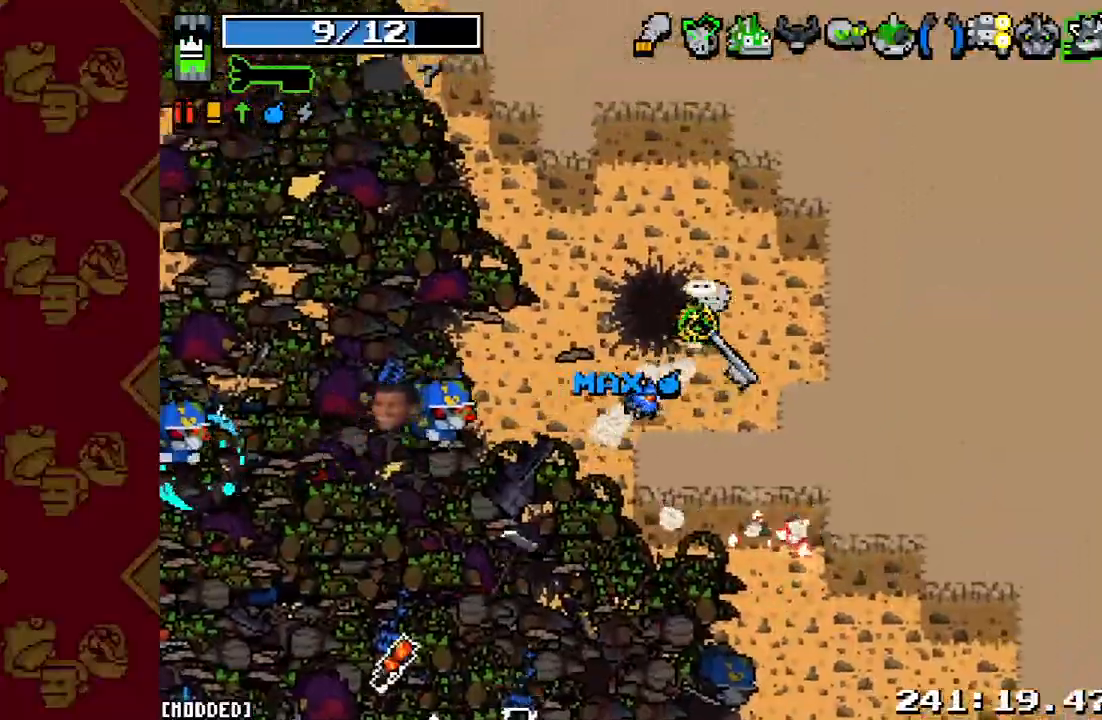
{"buttons": ["R2"], "left_stick": "center", "right_stick": "down-left", "events": [[67, "left_stick", "up-left"], [333, "right_stick", "down-left"], [367, "R2", "down"], [367, "left_stick", "up"], [500, "left_stick", "center"]]}
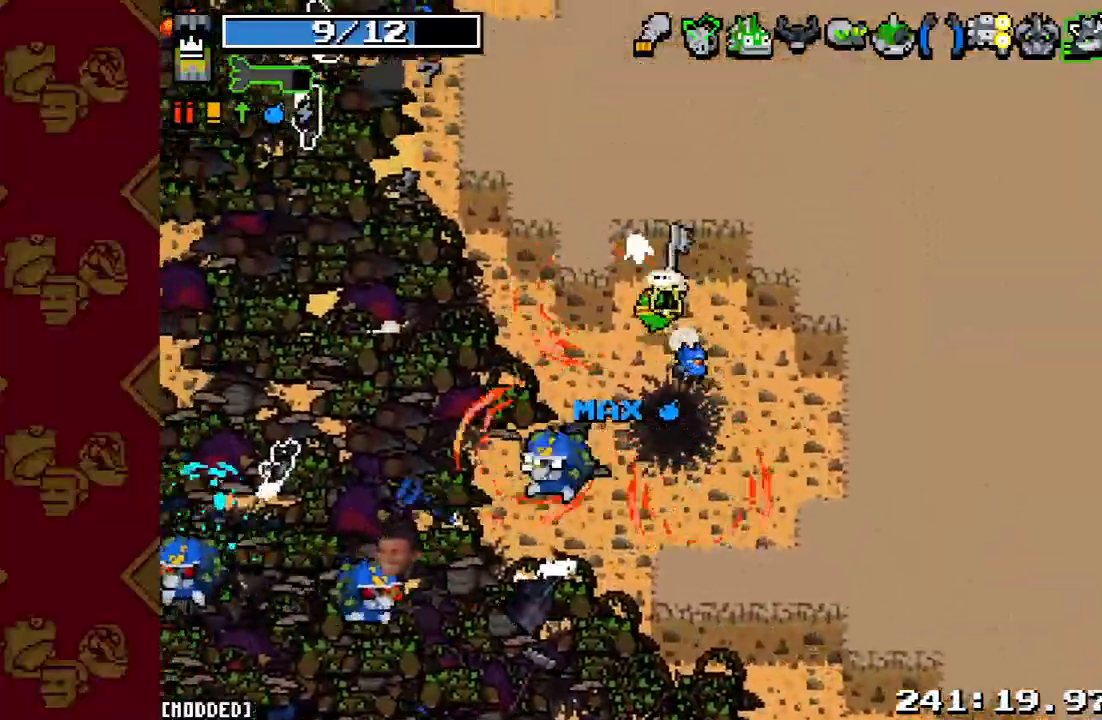
{"buttons": [], "left_stick": "down", "right_stick": "down-left", "events": [[33, "R2", "up"], [67, "left_stick", "down"], [167, "left_stick", "down-right"], [300, "R2", "down"], [333, "left_stick", "down"], [433, "R2", "up"]]}
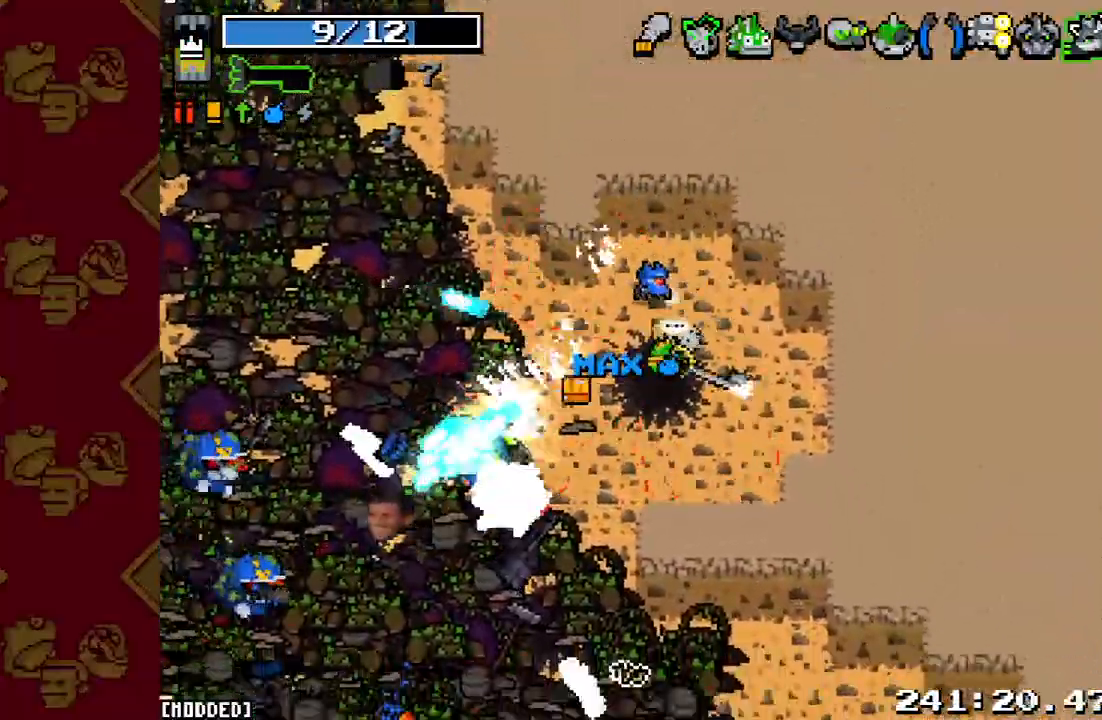
{"buttons": [], "left_stick": "left", "right_stick": "down-left", "events": [[167, "R2", "down"], [167, "left_stick", "left"], [300, "R2", "up"], [300, "left_stick", "up-left"], [467, "left_stick", "left"]]}
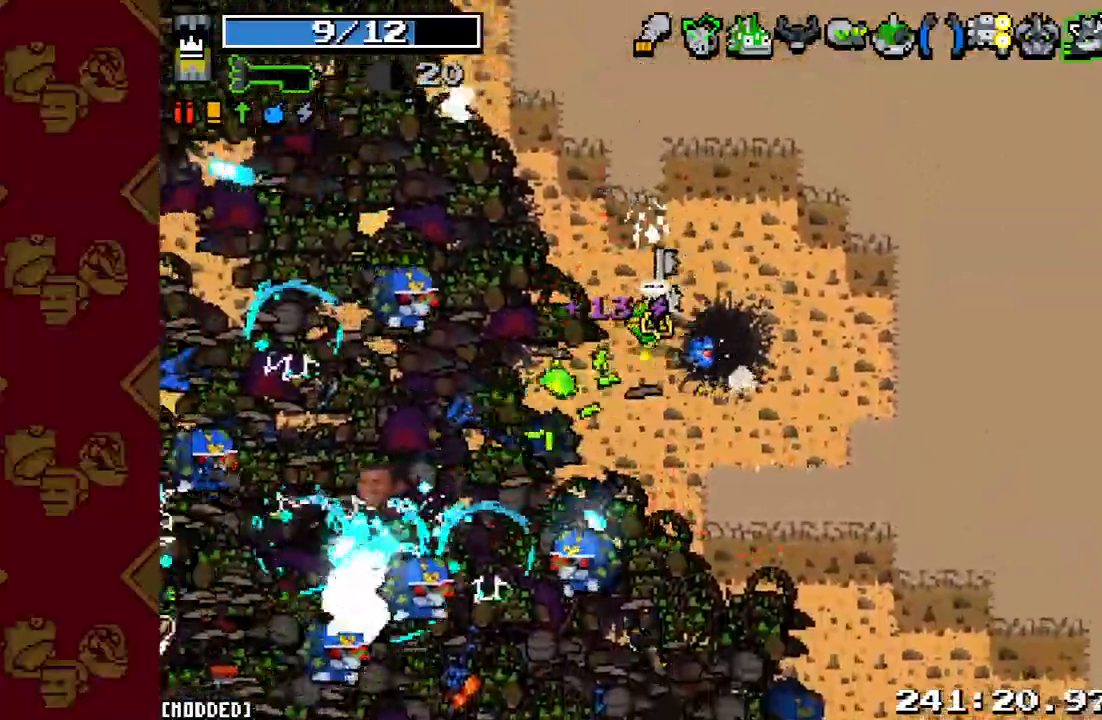
{"buttons": [], "left_stick": "down-left", "right_stick": "down-left", "events": [[33, "left_stick", "down-left"], [100, "R2", "down"], [167, "left_stick", "right"], [233, "R2", "up"], [267, "left_stick", "down-right"], [367, "R2", "down"], [500, "R2", "up"], [500, "left_stick", "down-left"]]}
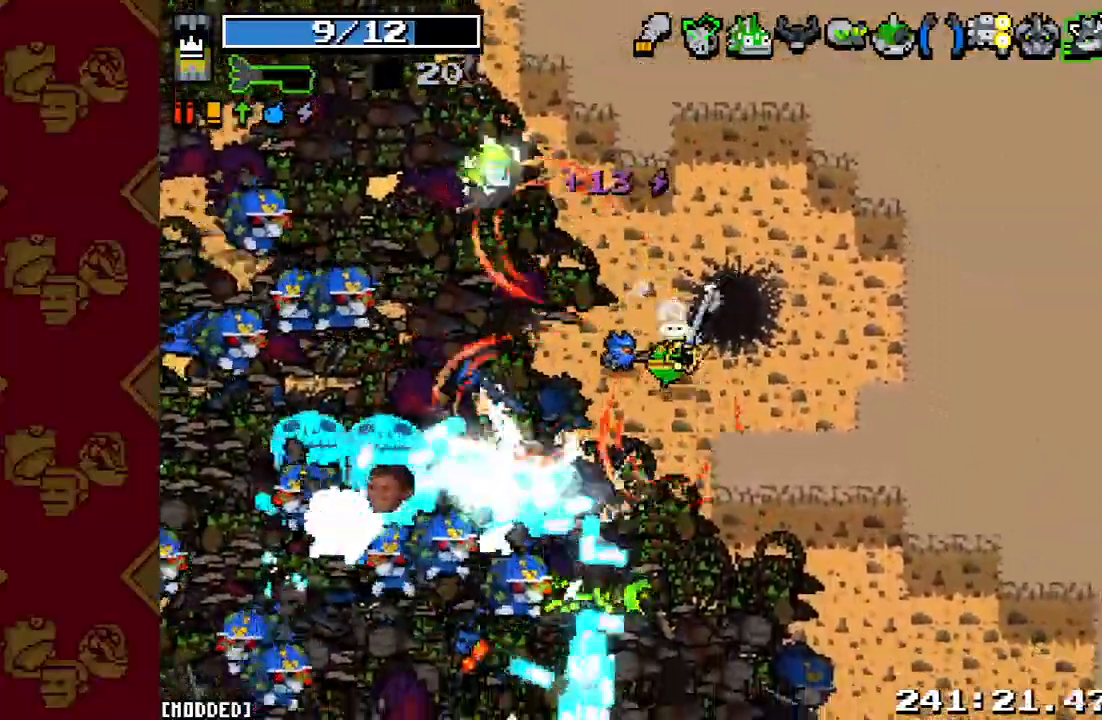
{"buttons": ["R2"], "left_stick": "up", "right_stick": "down-left", "events": [[133, "left_stick", "up-left"], [167, "R2", "down"], [333, "R2", "up"], [400, "left_stick", "up"], [467, "R2", "down"]]}
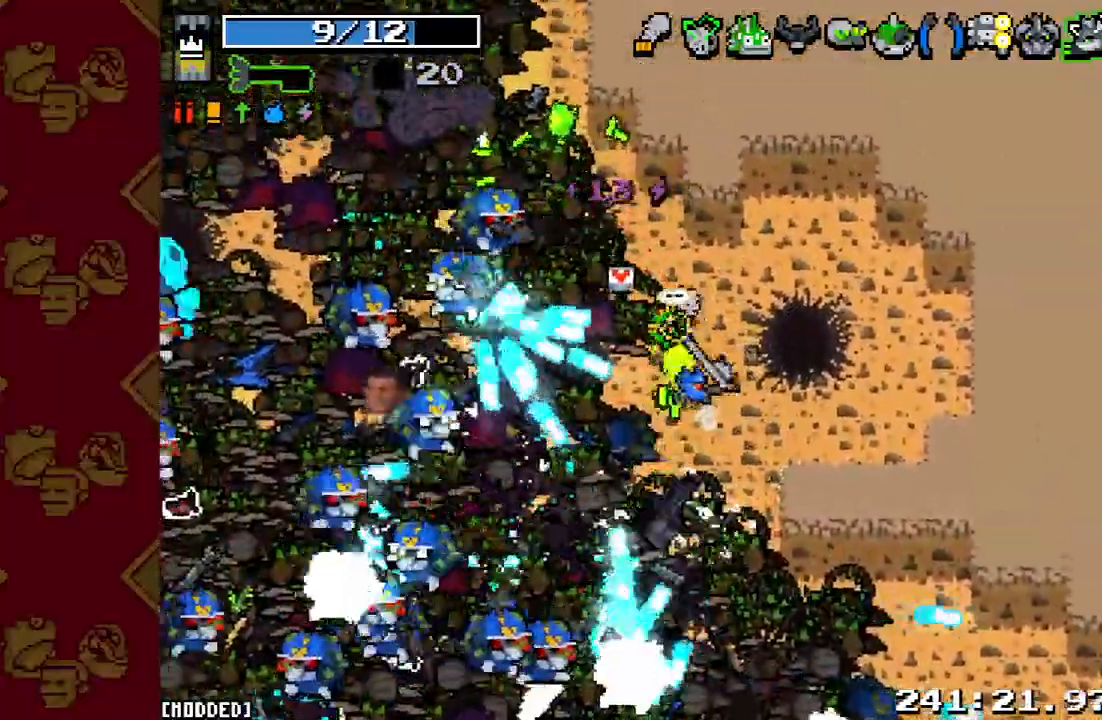
{"buttons": ["R2"], "left_stick": "down-right", "right_stick": "down-left", "events": [[67, "R2", "up"], [67, "left_stick", "up-left"], [167, "R2", "down"], [267, "left_stick", "up-right"], [300, "R2", "up"], [333, "left_stick", "center"], [400, "left_stick", "down-right"], [433, "R2", "down"]]}
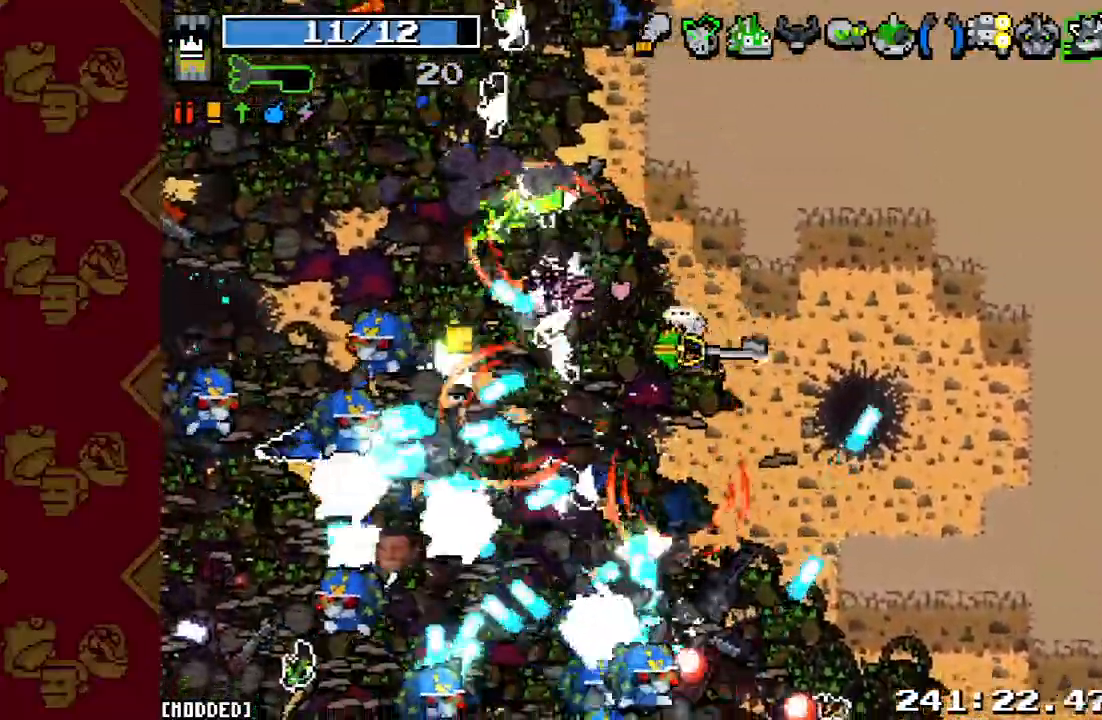
{"buttons": [], "left_stick": "right", "right_stick": "down-left", "events": [[33, "R2", "up"], [167, "R2", "down"], [267, "R2", "up"], [367, "left_stick", "down"], [400, "R2", "down"], [500, "R2", "up"], [500, "left_stick", "right"]]}
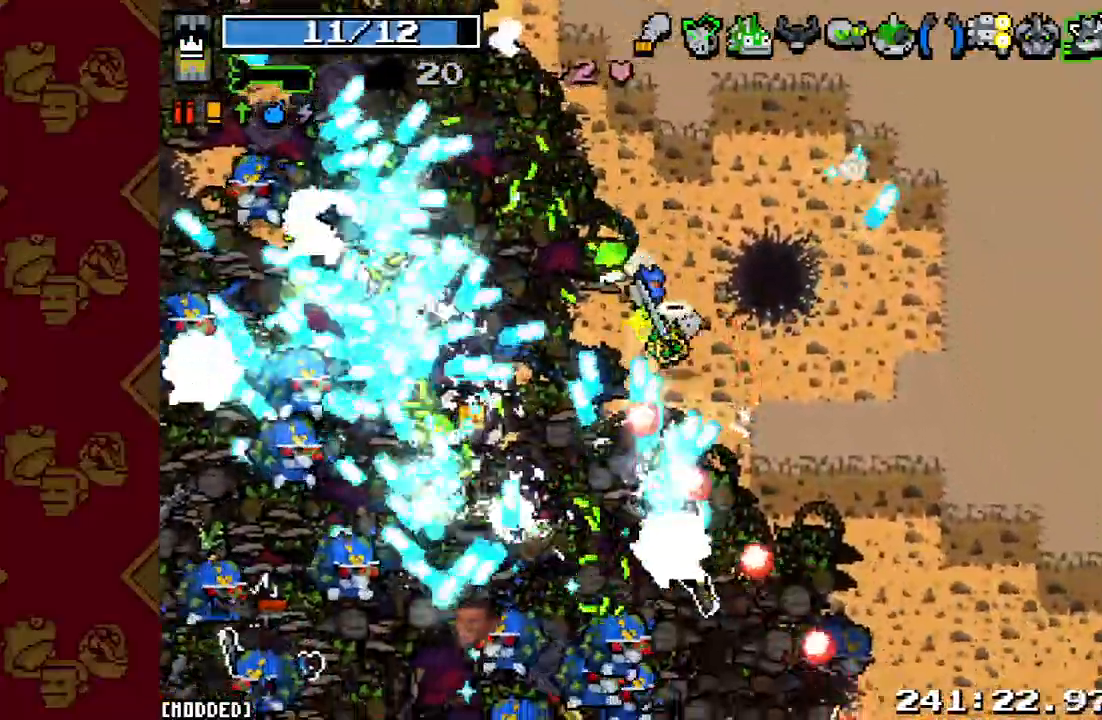
{"buttons": [], "left_stick": "right", "right_stick": "down", "events": [[100, "R2", "down"], [233, "R2", "up"], [267, "right_stick", "center"], [433, "right_stick", "down"]]}
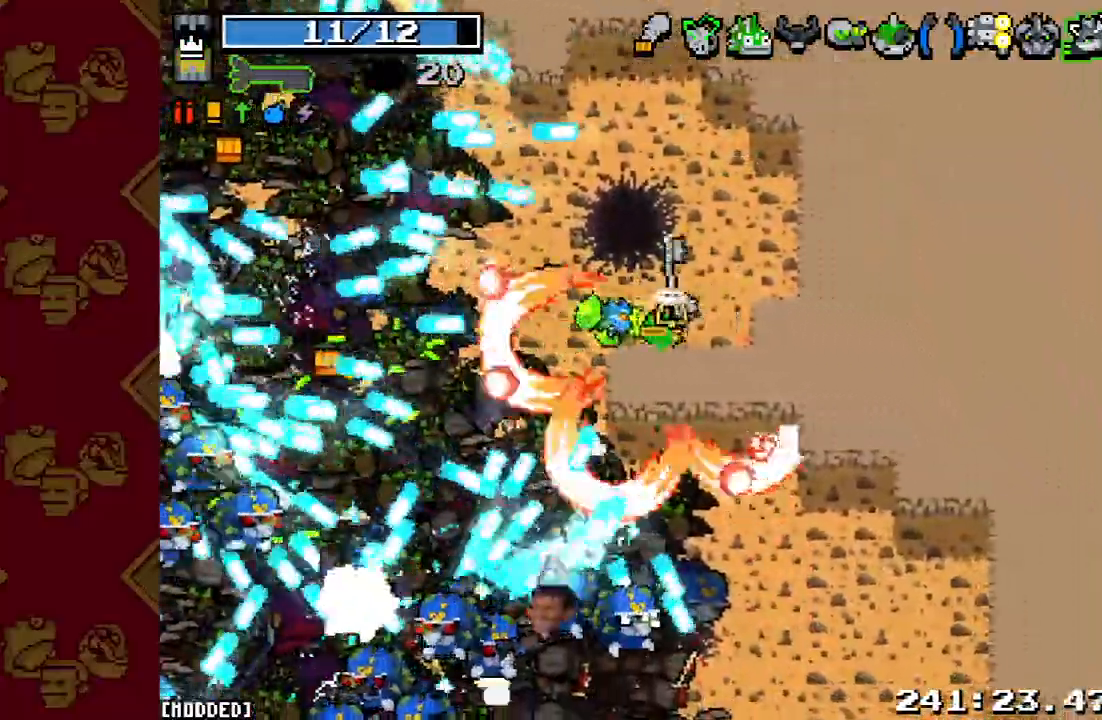
{"buttons": ["R2"], "left_stick": "left", "right_stick": "left", "events": [[33, "R2", "down"], [67, "right_stick", "down-left"], [133, "R2", "up"], [233, "left_stick", "left"], [233, "right_stick", "left"], [400, "R2", "down"]]}
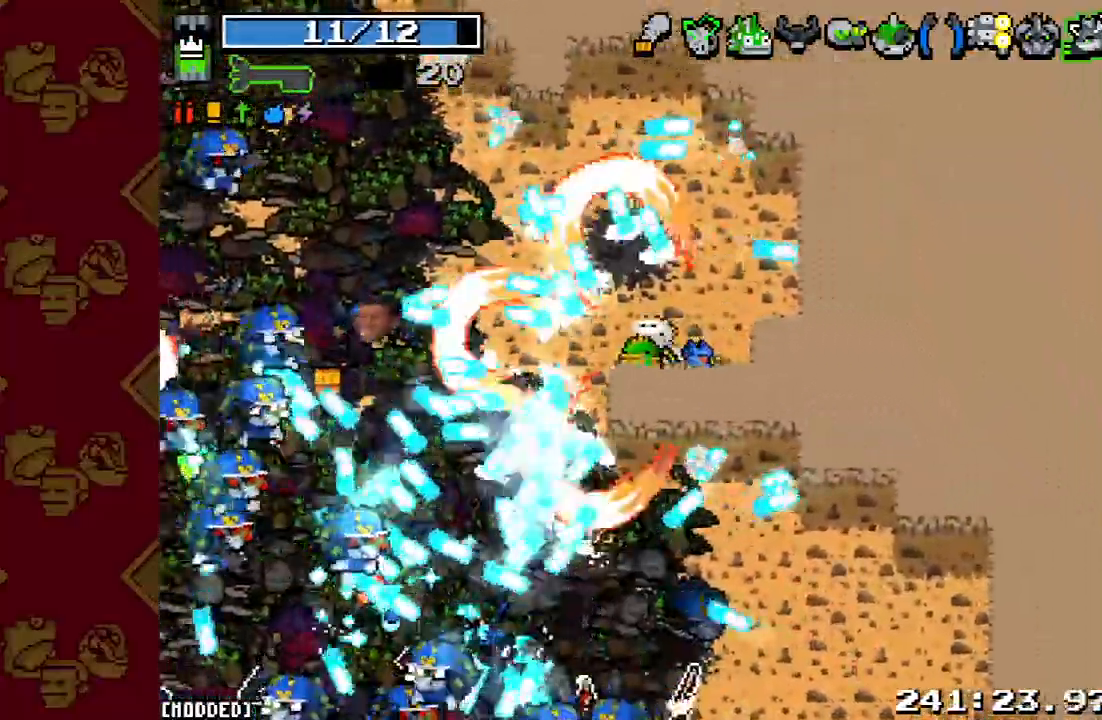
{"buttons": ["R2"], "left_stick": "left", "right_stick": "left", "events": [[33, "left_stick", "up-left"], [67, "R2", "up"], [200, "R2", "down"], [300, "left_stick", "left"], [333, "R2", "up"], [500, "R2", "down"]]}
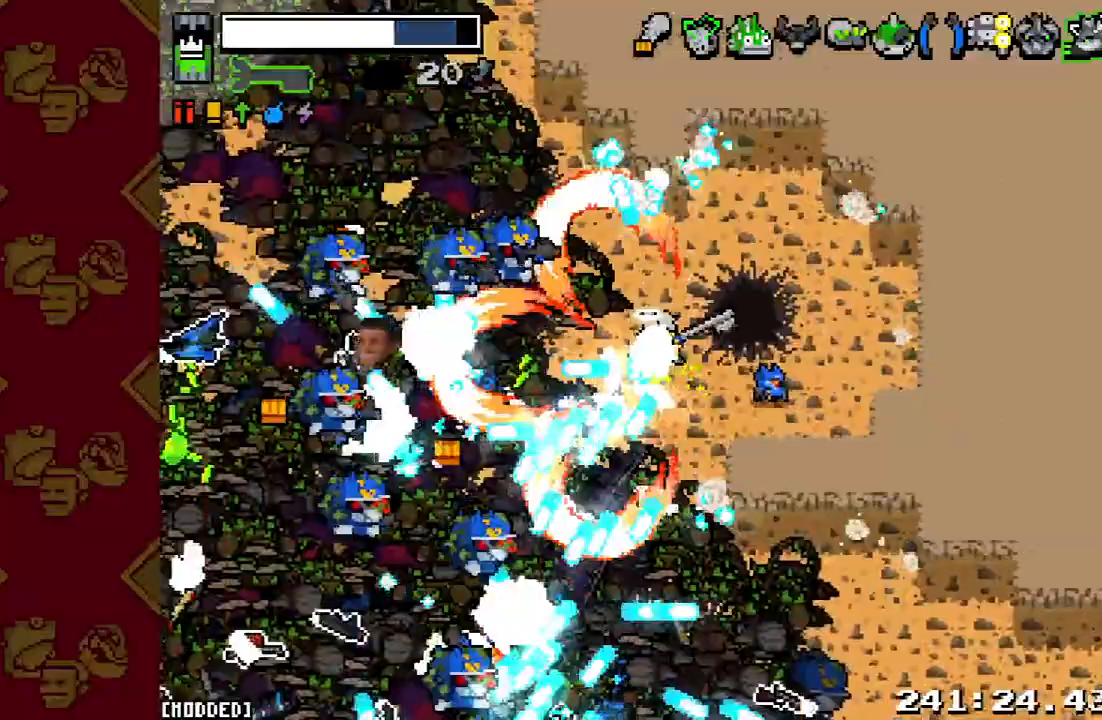
{"buttons": ["R2"], "left_stick": "down-left", "right_stick": "left", "events": [[100, "left_stick", "up"], [133, "R2", "up"], [233, "R2", "down"], [333, "R2", "up"], [433, "R2", "down"], [433, "left_stick", "down-left"]]}
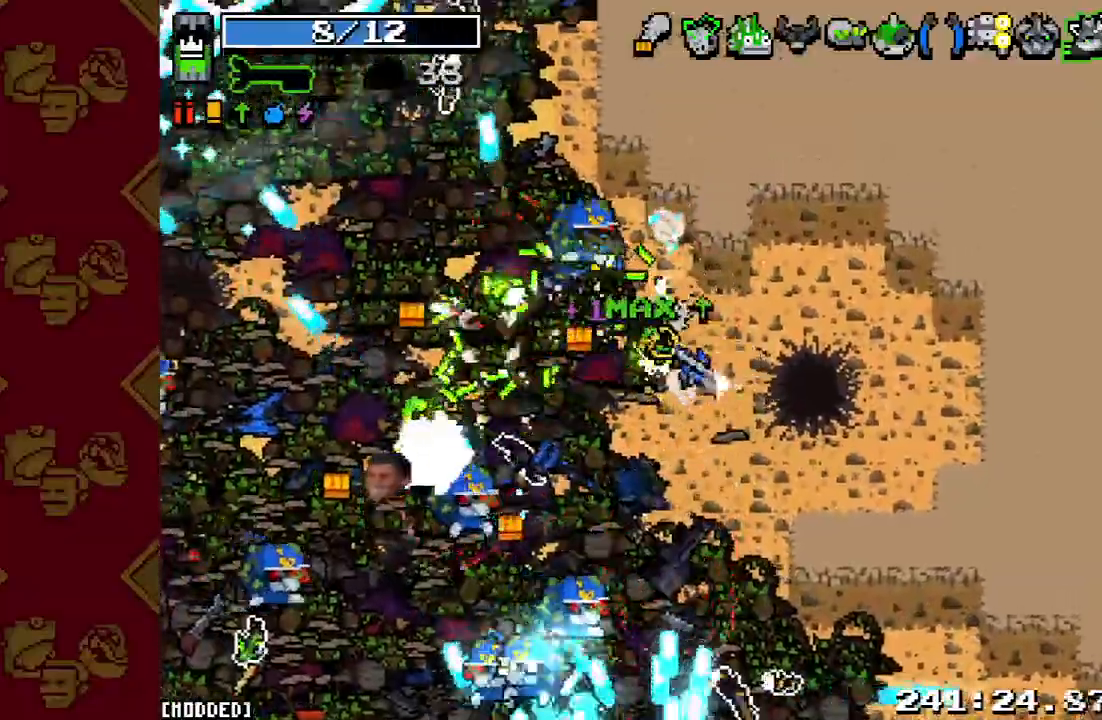
{"buttons": [], "left_stick": "right", "right_stick": "down", "events": [[67, "R2", "up"], [100, "left_stick", "down"], [100, "right_stick", "down-left"], [167, "R2", "down"], [200, "left_stick", "down-right"], [300, "R2", "up"], [367, "left_stick", "right"], [400, "R2", "down"], [467, "right_stick", "down"], [500, "R2", "up"]]}
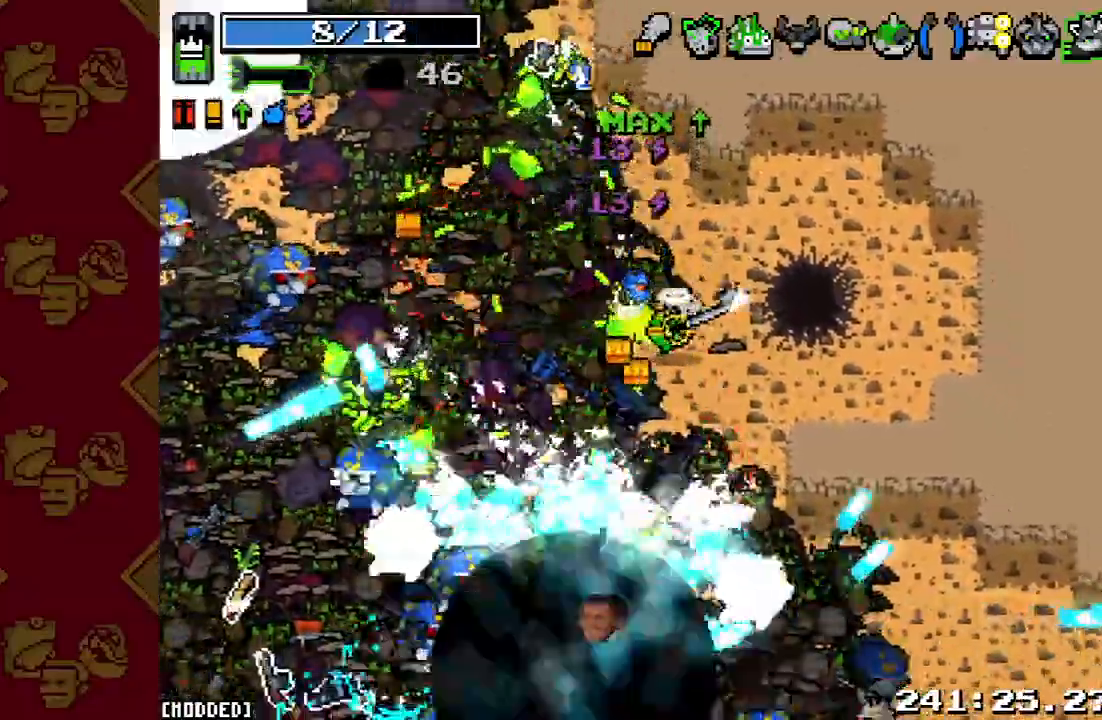
{"buttons": ["L1"], "left_stick": "down-left", "right_stick": "down", "events": [[100, "R2", "down"], [233, "R2", "up"], [333, "R2", "down"], [400, "left_stick", "down"], [433, "R2", "up"], [500, "L1", "down"], [500, "left_stick", "down-left"]]}
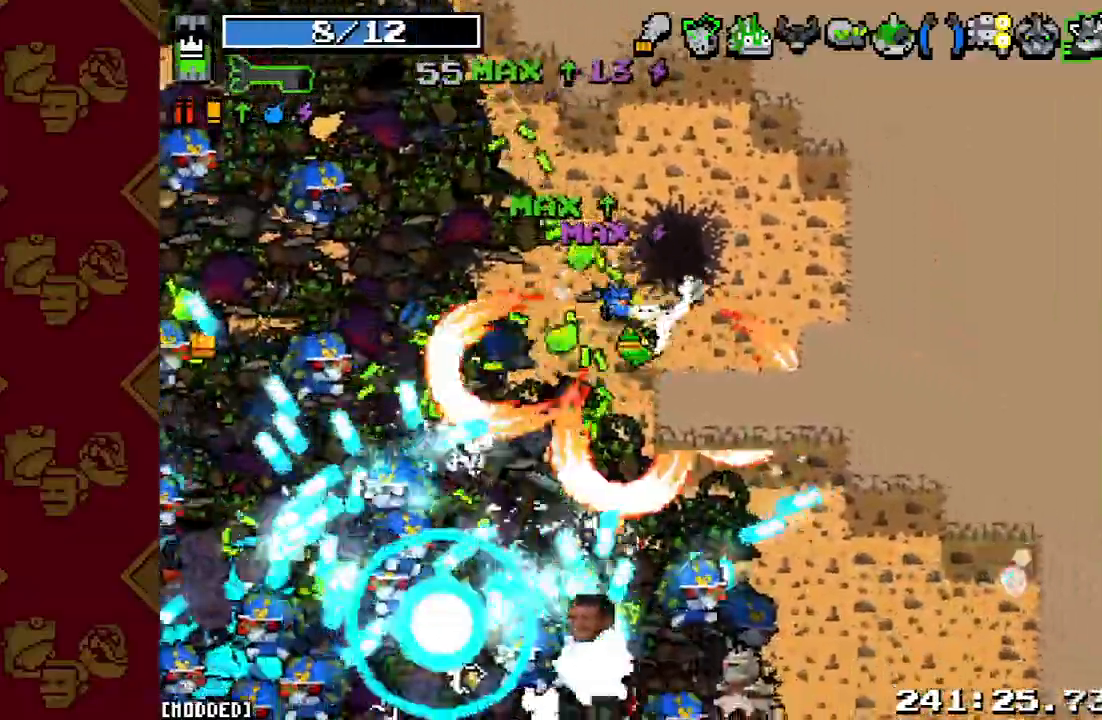
{"buttons": ["R2"], "left_stick": "up-right", "right_stick": "down", "events": [[133, "L1", "up"], [167, "R2", "down"], [167, "right_stick", "down-right"], [200, "left_stick", "down-right"], [233, "L1", "down"], [267, "R2", "up"], [267, "left_stick", "up-right"], [267, "right_stick", "down"], [333, "L1", "up"], [400, "R2", "down"]]}
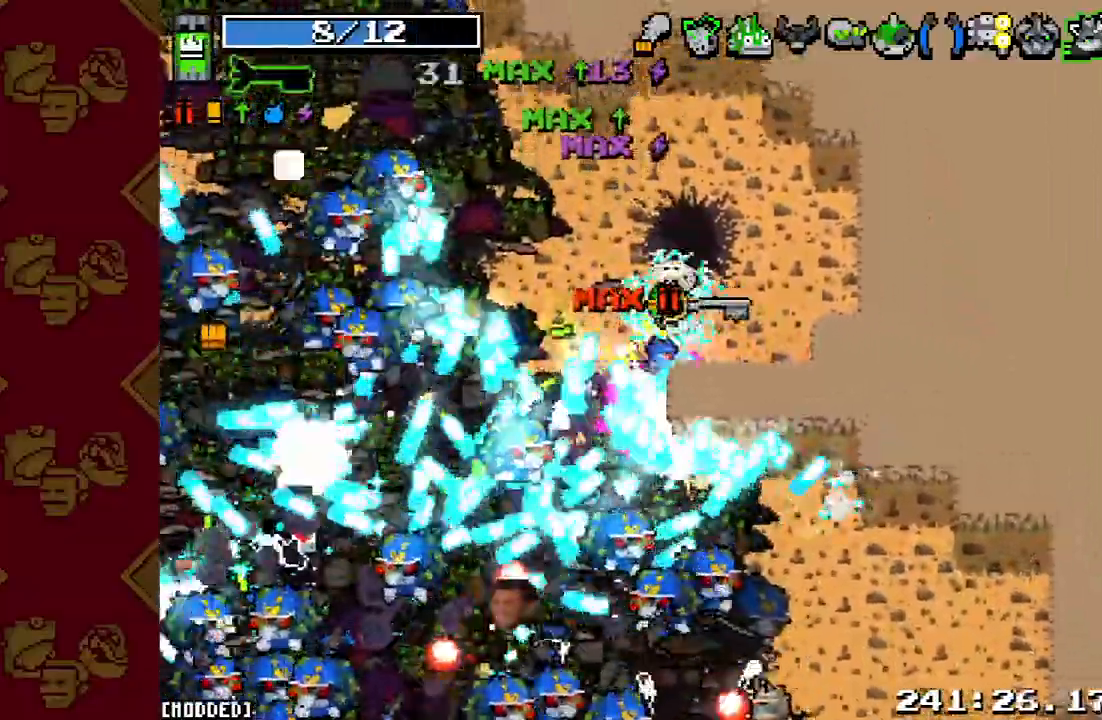
{"buttons": [], "left_stick": "right", "right_stick": "down", "events": [[33, "R2", "up"], [167, "R2", "down"], [233, "left_stick", "down-right"], [300, "R2", "up"], [300, "right_stick", "center"], [400, "left_stick", "right"], [433, "right_stick", "down"]]}
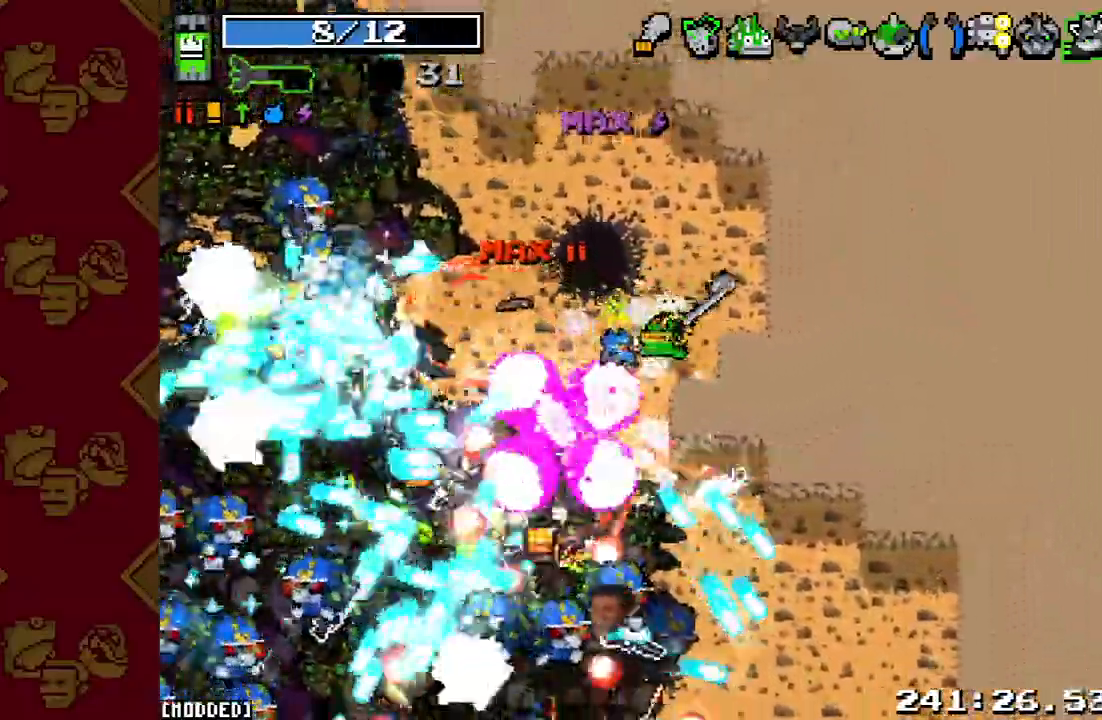
{"buttons": ["R2"], "left_stick": "up-left", "right_stick": "down", "events": [[33, "R2", "down"], [67, "left_stick", "down-right"], [167, "R2", "up"], [233, "left_stick", "up-right"], [333, "left_stick", "up-left"], [400, "R2", "down"]]}
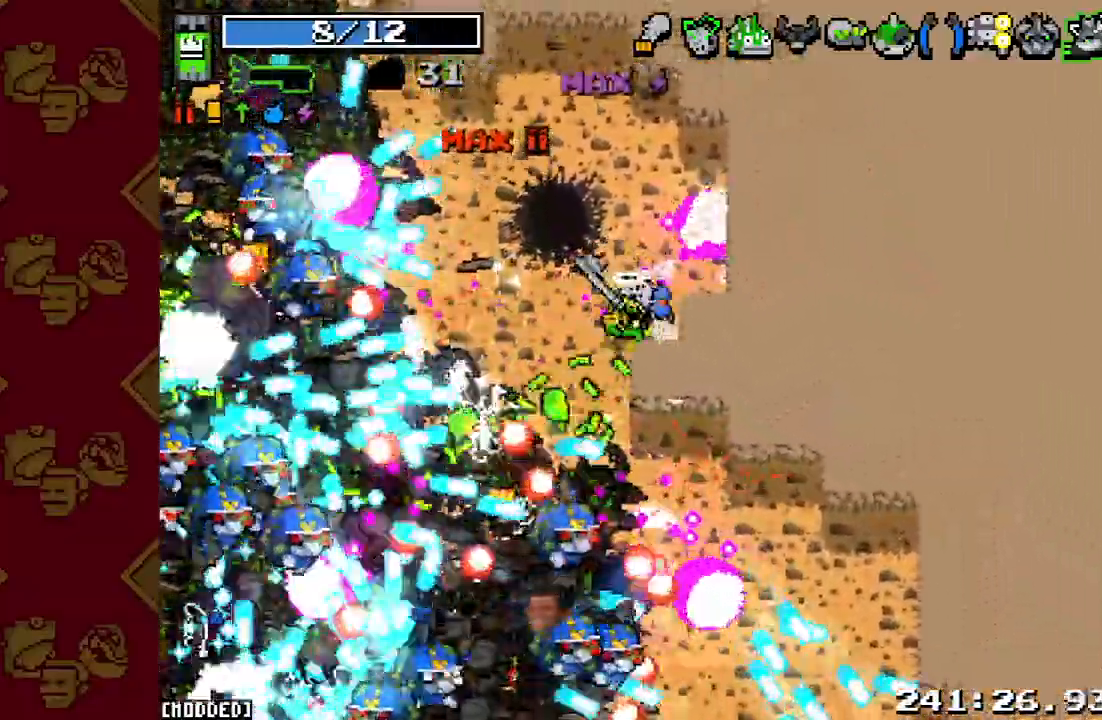
{"buttons": ["R2"], "left_stick": "up-left", "right_stick": "down-left", "events": [[33, "R2", "up"], [100, "right_stick", "down-left"], [133, "left_stick", "up"], [167, "R2", "down"], [267, "left_stick", "up-left"], [300, "R2", "up"], [433, "R2", "down"]]}